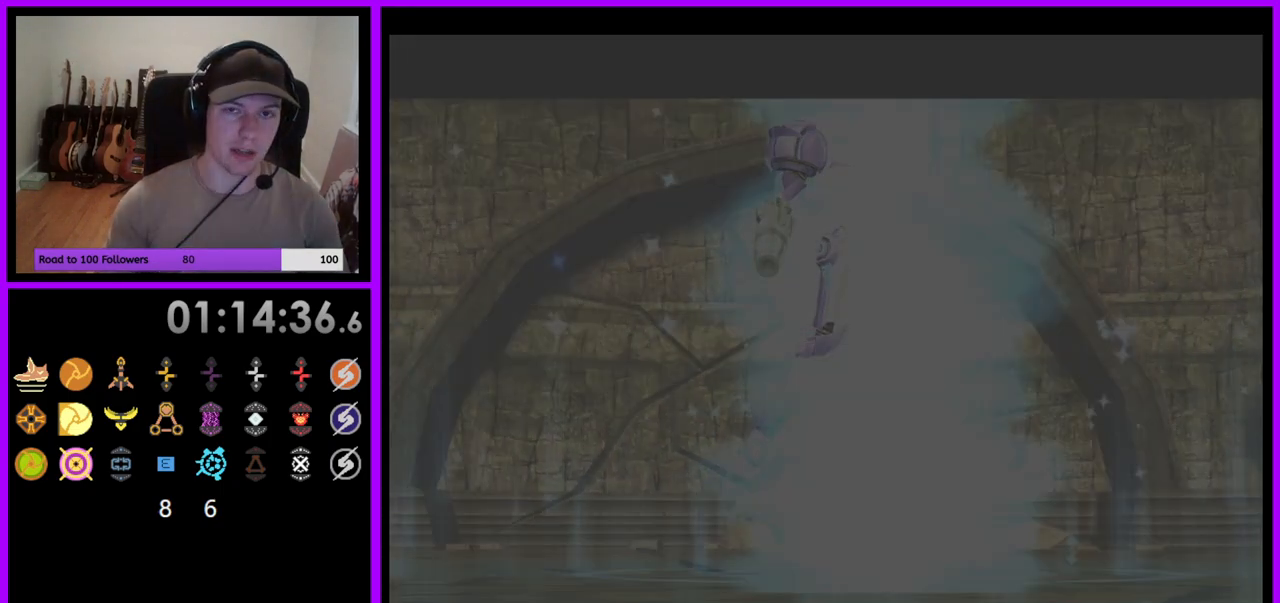
Gameplay with a controller (Nintendo layout); each line is a JSON object with the inputs held at the frame after it. "events" lists button and stick changes between this image and that frame as [ms after this image, input, new state], when the widget could be followed in between. Not read: L3 R3 START Z.
{"buttons": [], "left_stick": "center", "right_stick": "center", "events": []}
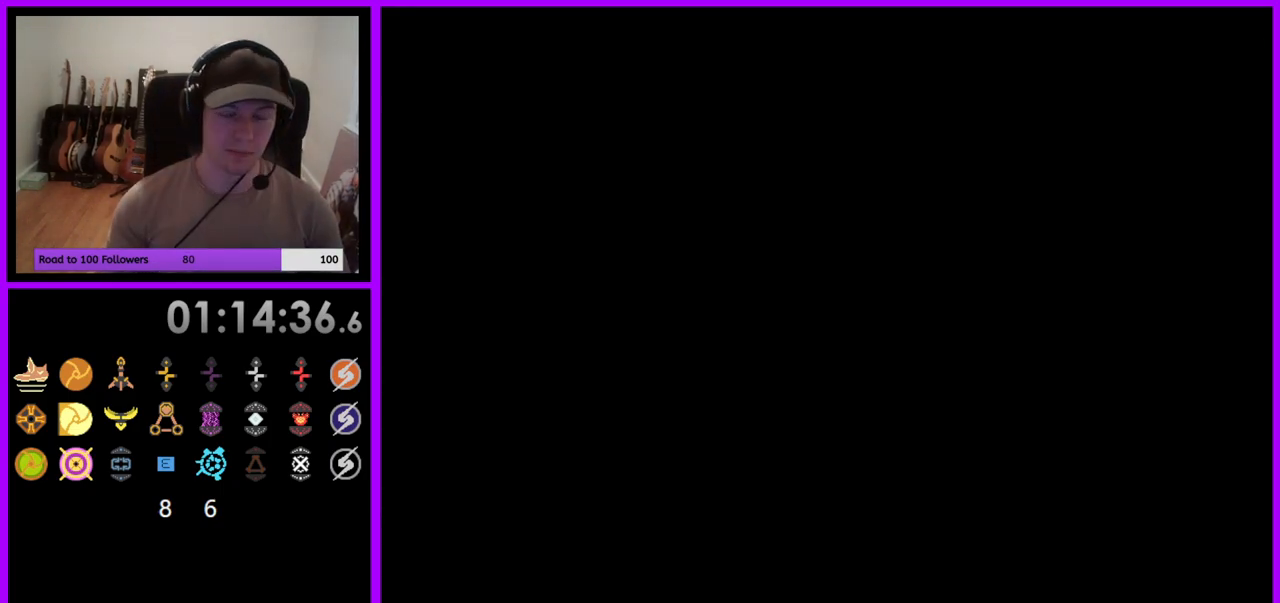
{"buttons": [], "left_stick": "center", "right_stick": "center", "events": []}
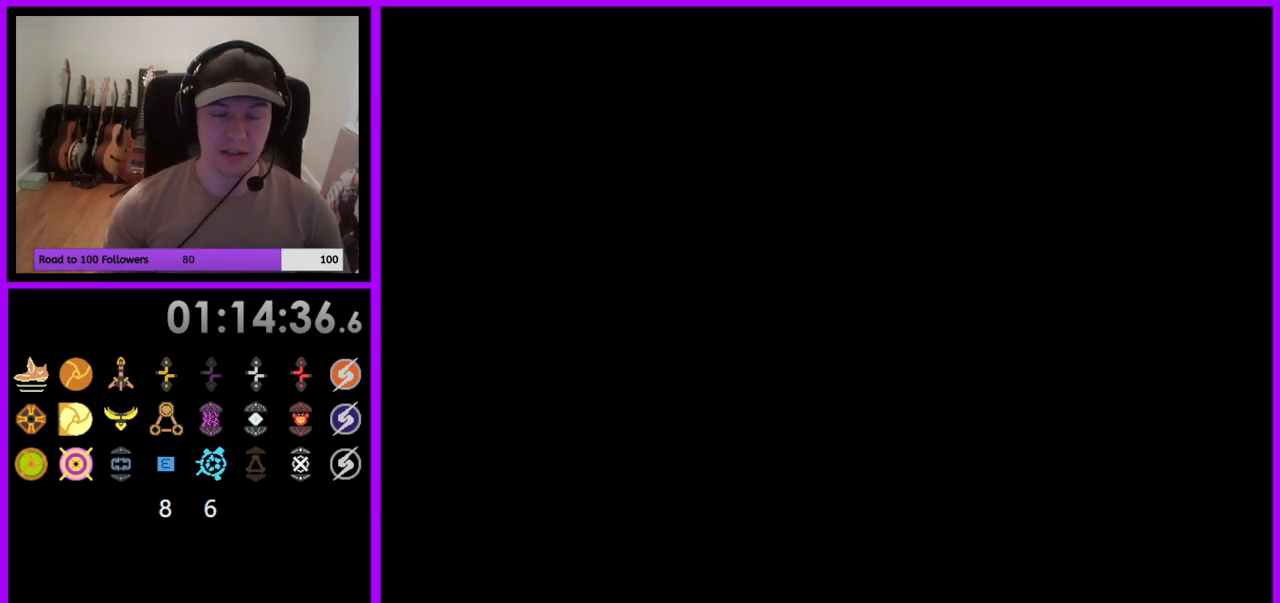
{"buttons": [], "left_stick": "center", "right_stick": "center", "events": []}
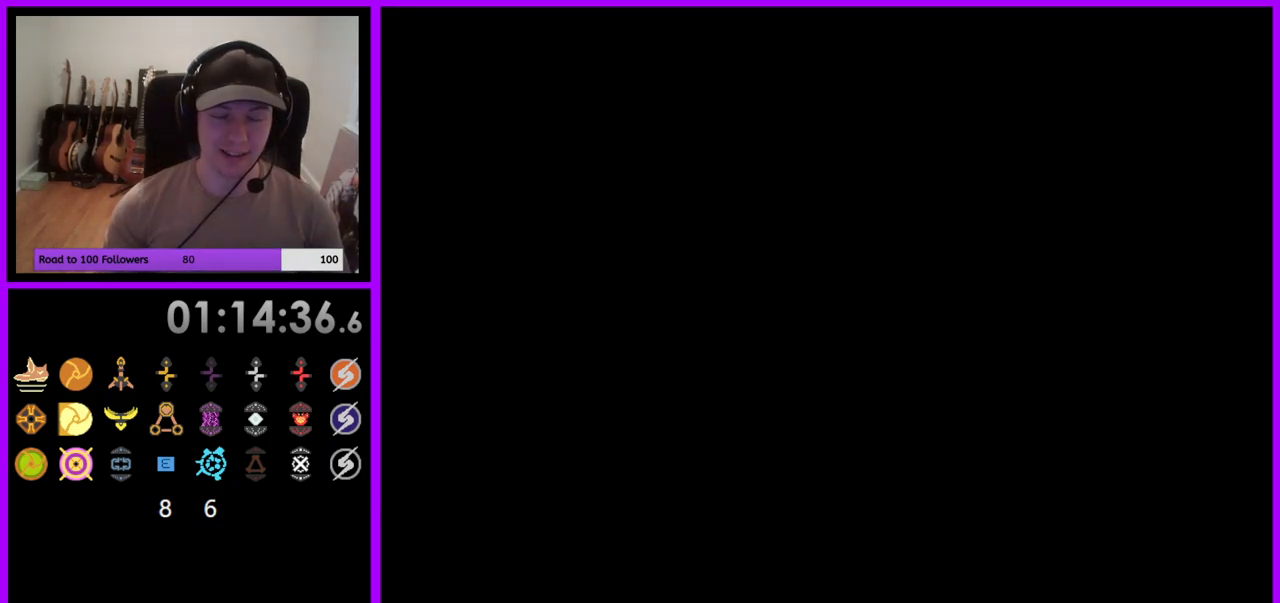
{"buttons": [], "left_stick": "center", "right_stick": "center", "events": []}
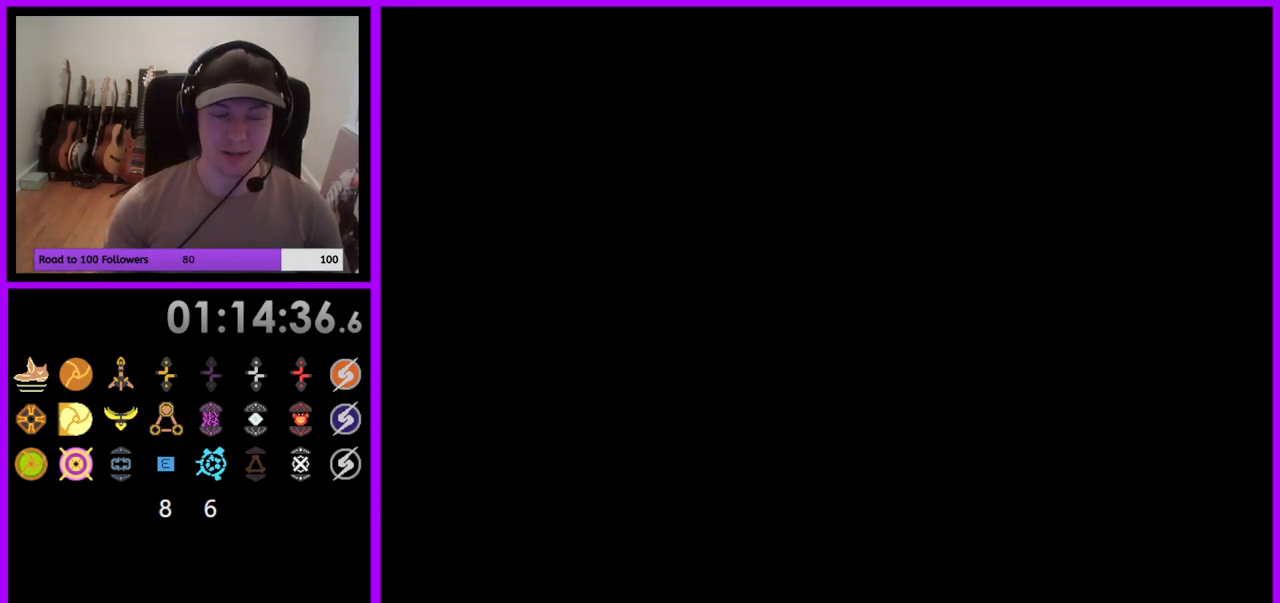
{"buttons": [], "left_stick": "center", "right_stick": "center", "events": []}
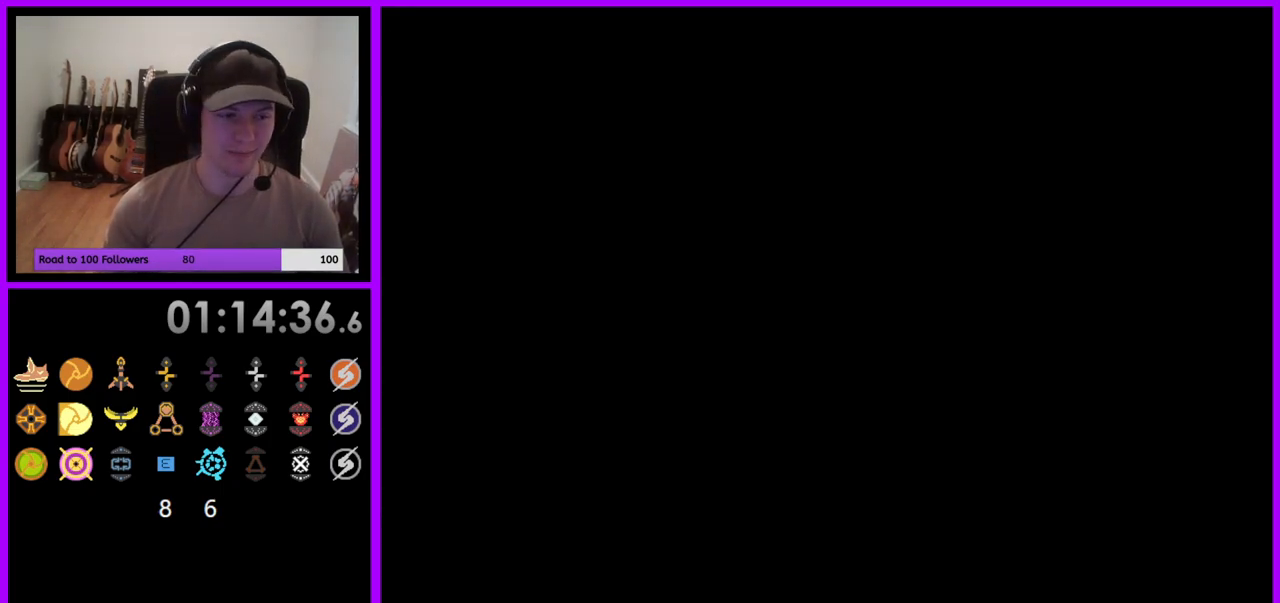
{"buttons": [], "left_stick": "center", "right_stick": "center", "events": []}
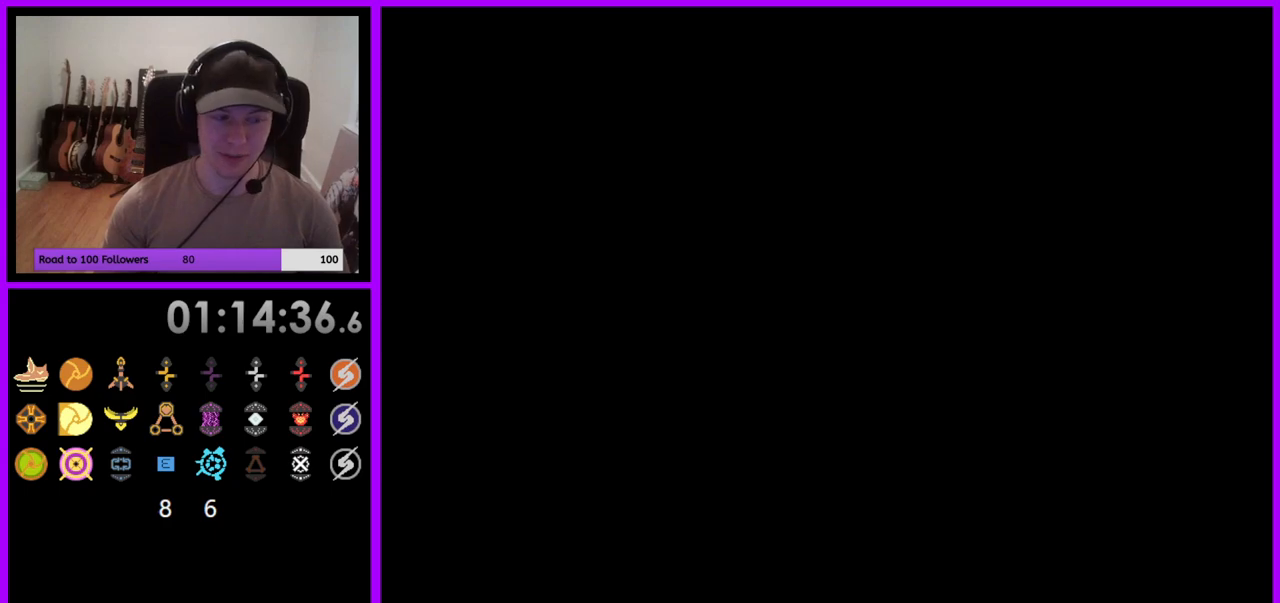
{"buttons": [], "left_stick": "center", "right_stick": "center", "events": []}
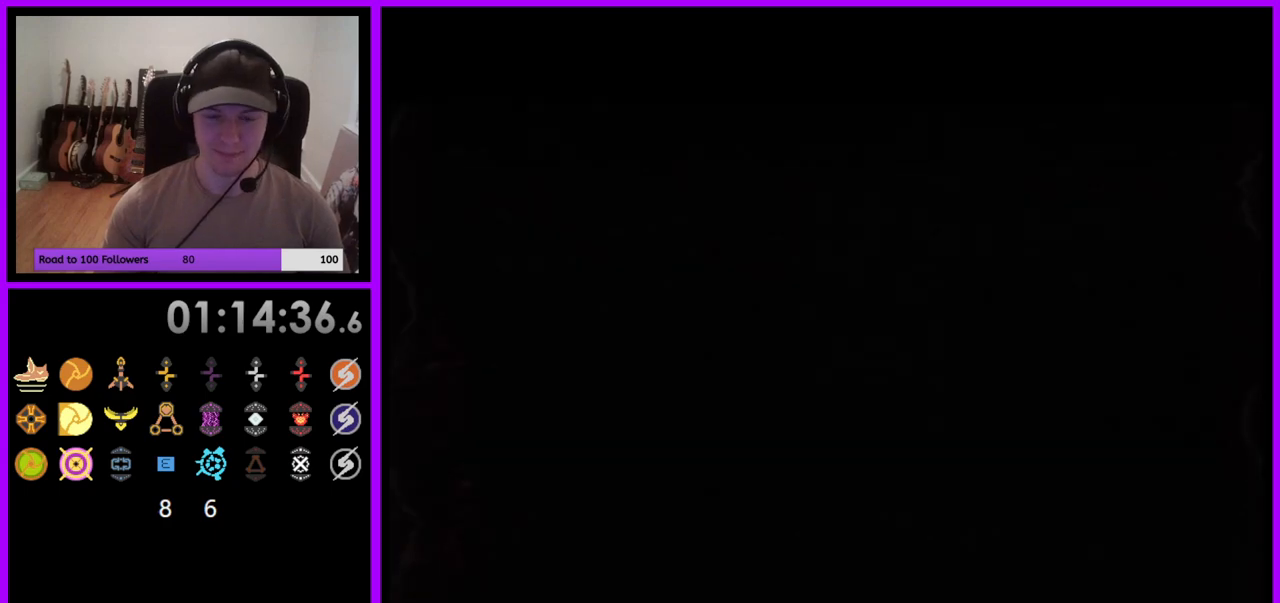
{"buttons": [], "left_stick": "center", "right_stick": "center", "events": []}
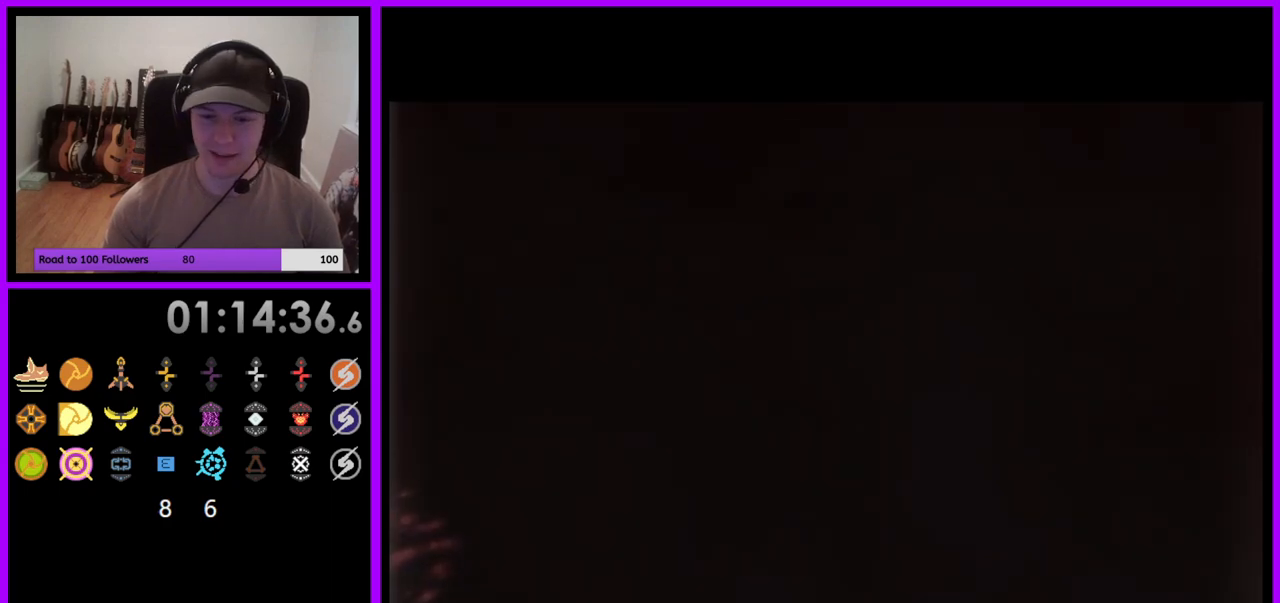
{"buttons": [], "left_stick": "center", "right_stick": "center", "events": []}
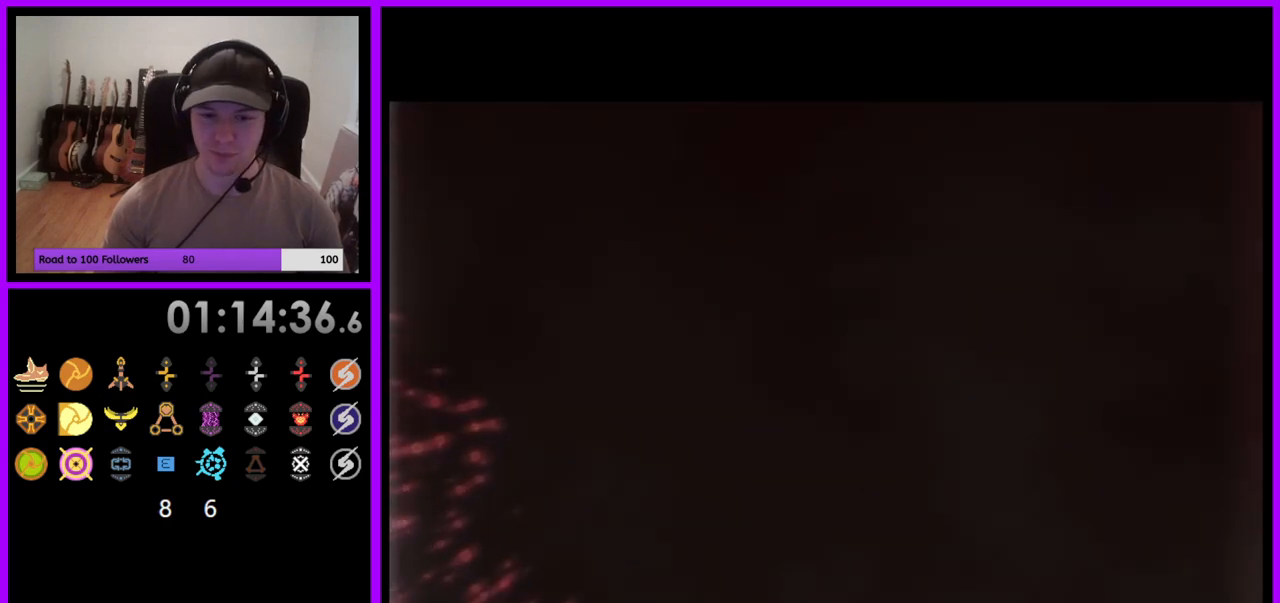
{"buttons": [], "left_stick": "down", "right_stick": "center", "events": [[33, "left_stick", "down"]]}
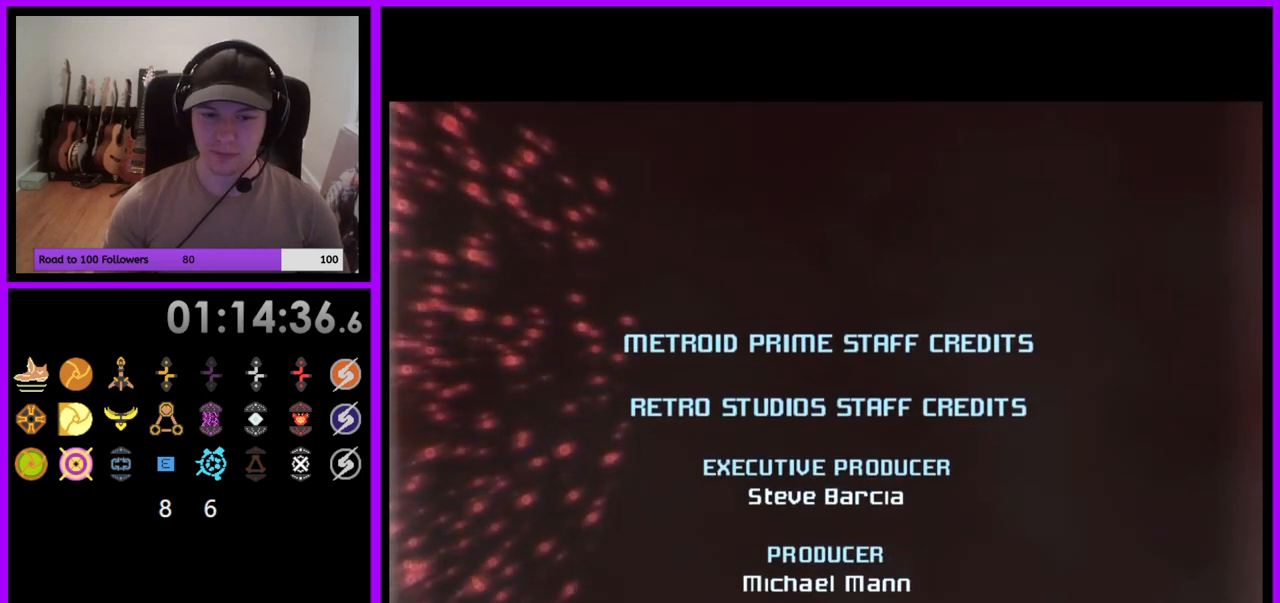
{"buttons": [], "left_stick": "down", "right_stick": "center", "events": []}
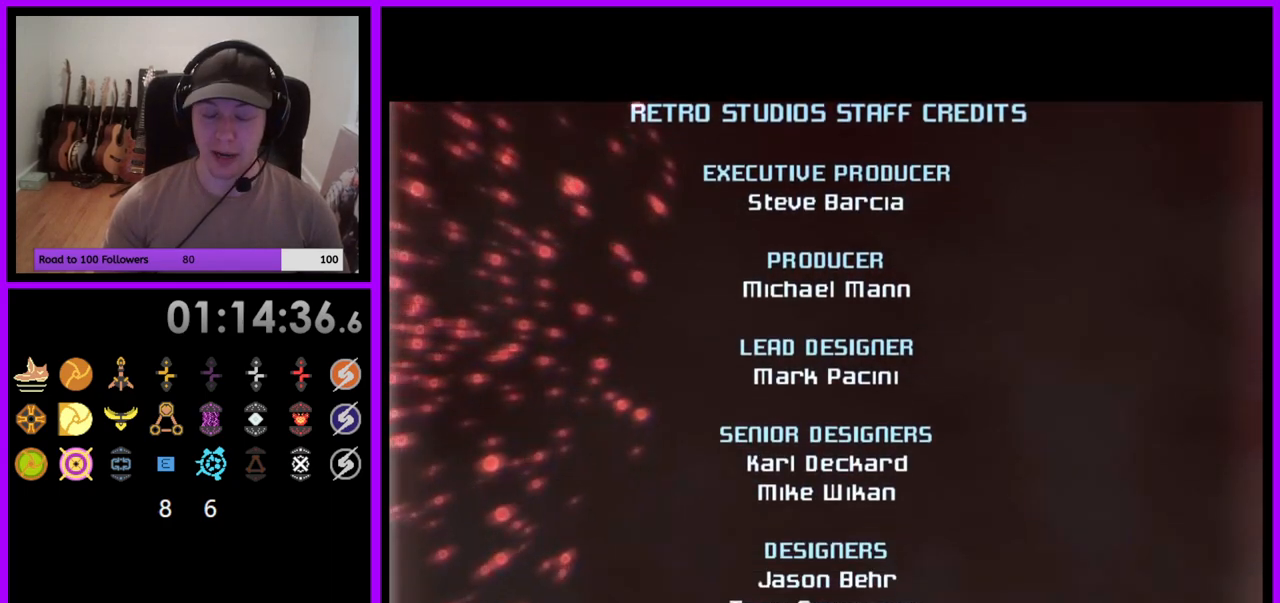
{"buttons": [], "left_stick": "down", "right_stick": "center", "events": []}
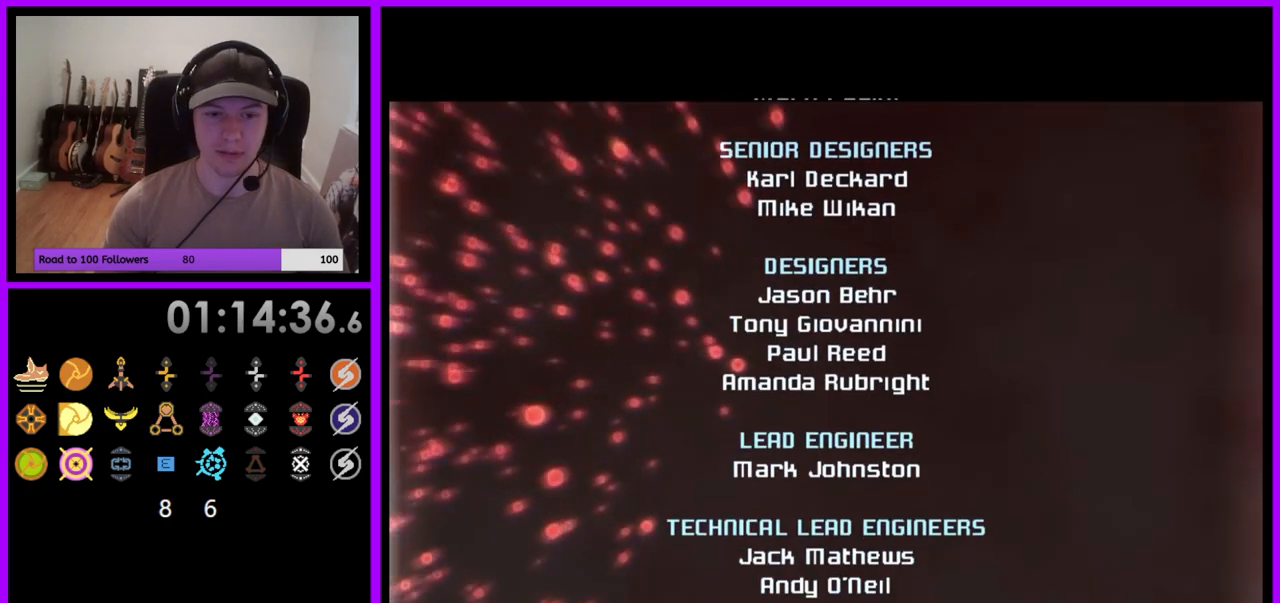
{"buttons": [], "left_stick": "down", "right_stick": "center", "events": []}
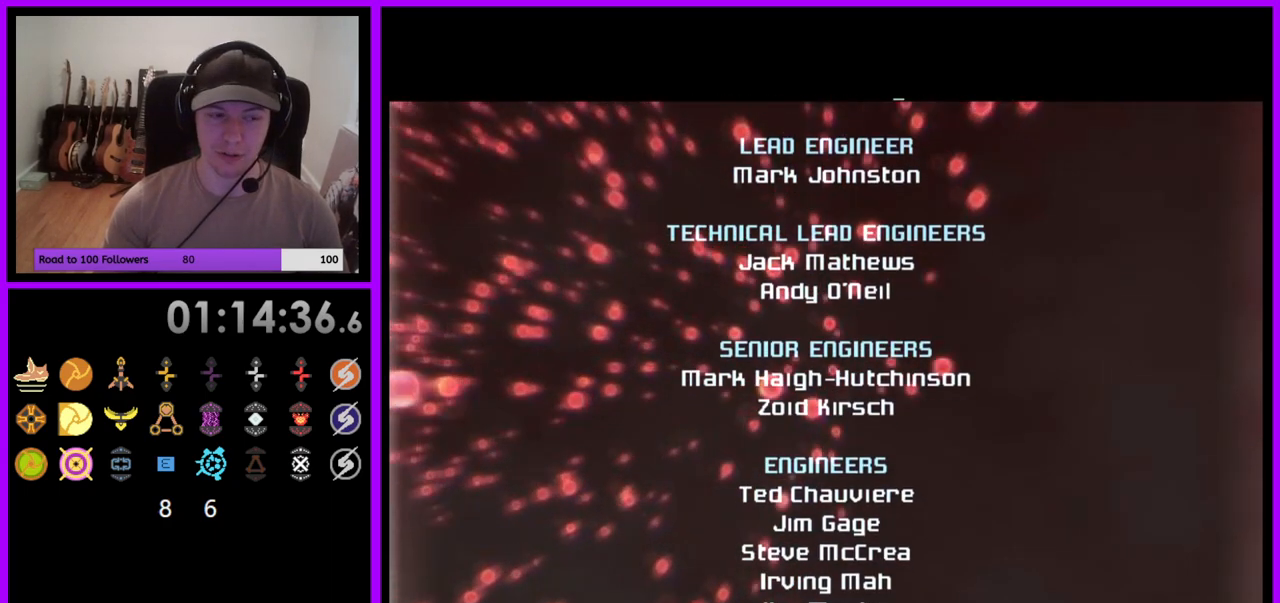
{"buttons": [], "left_stick": "down", "right_stick": "center", "events": []}
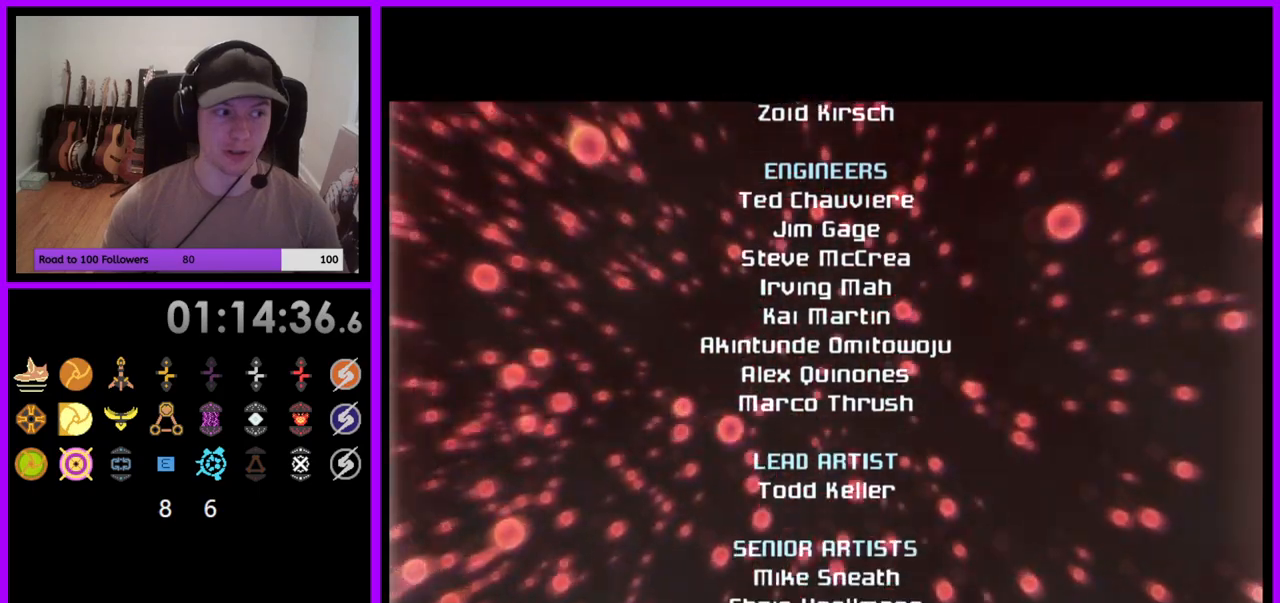
{"buttons": [], "left_stick": "down", "right_stick": "center", "events": []}
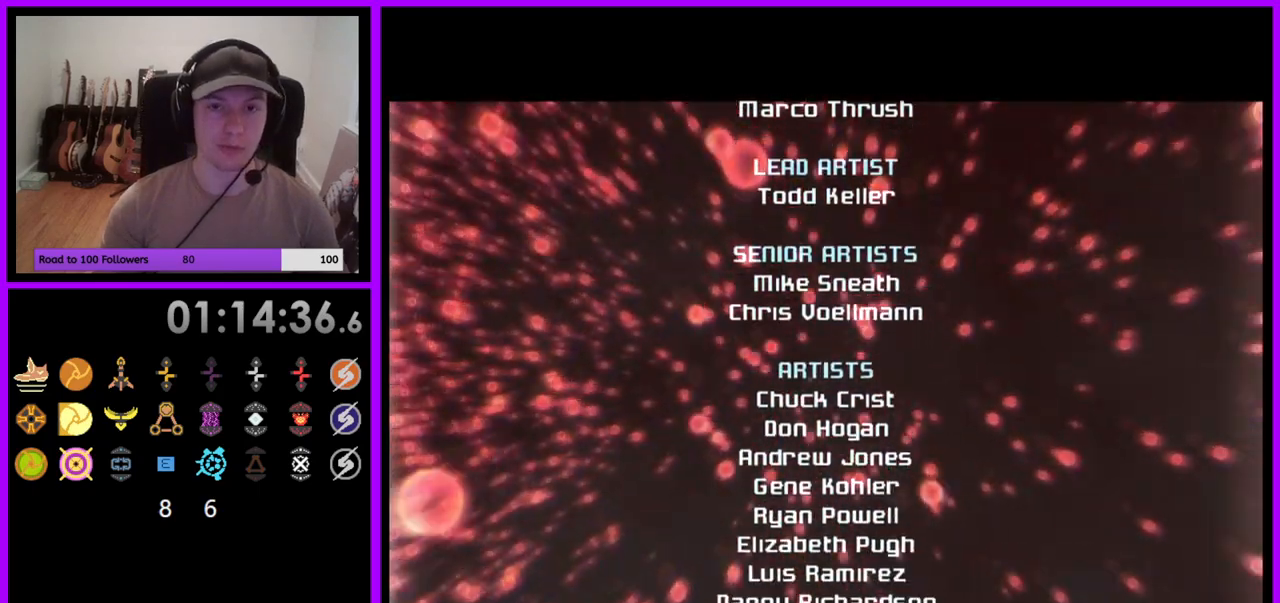
{"buttons": [], "left_stick": "down", "right_stick": "center", "events": []}
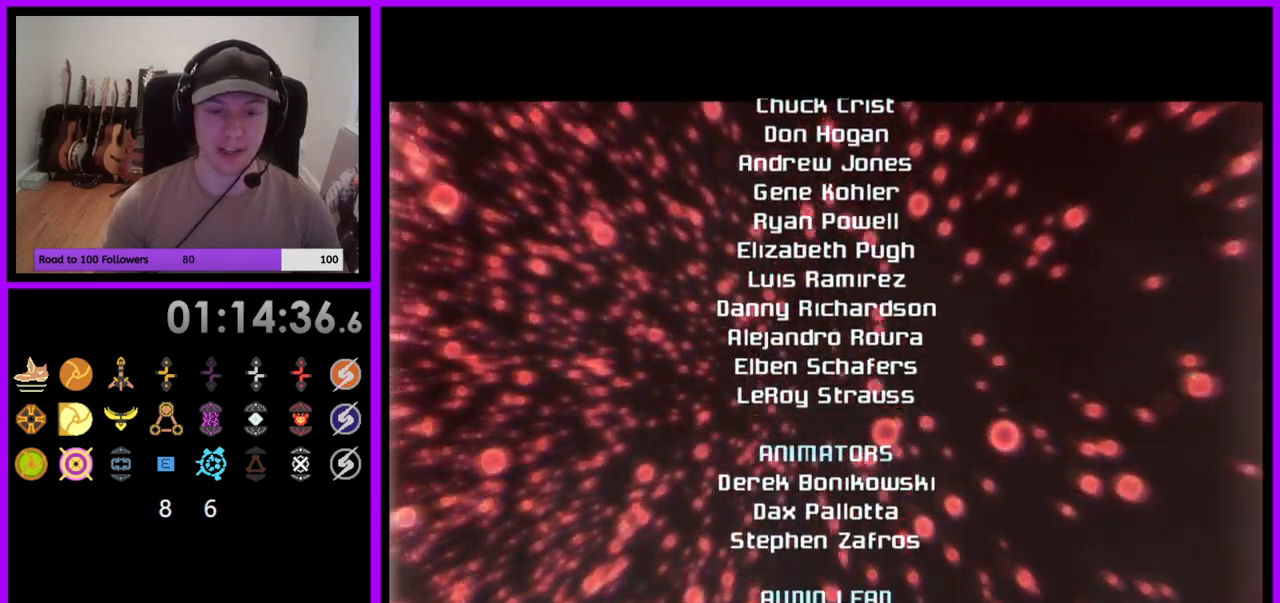
{"buttons": [], "left_stick": "down", "right_stick": "center", "events": []}
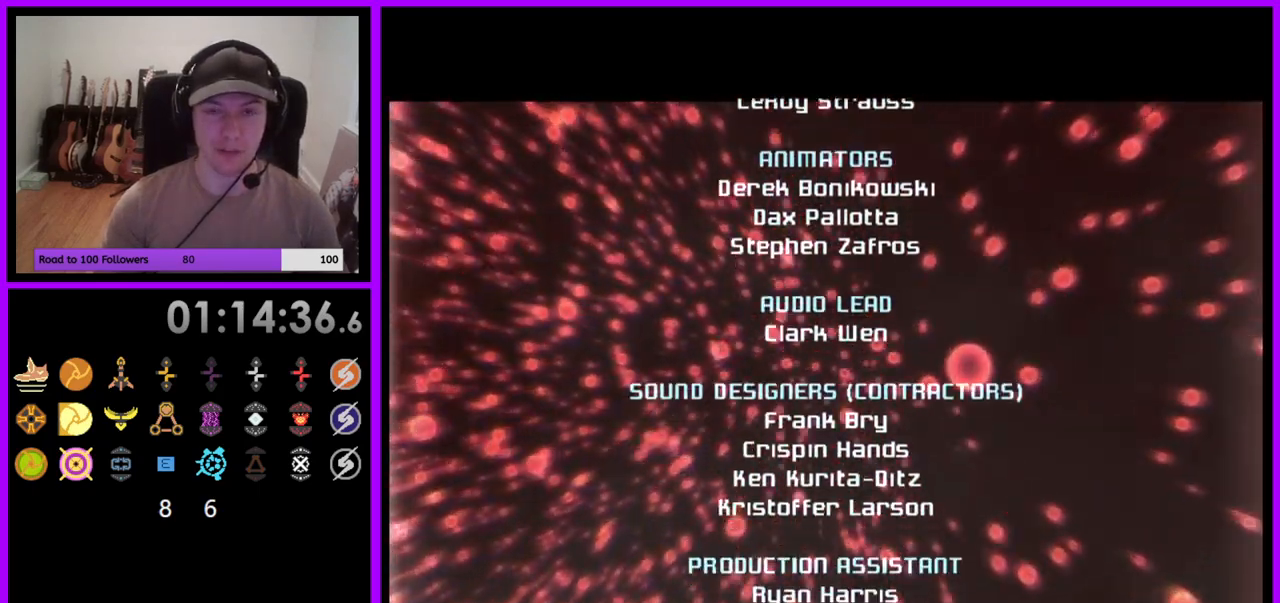
{"buttons": [], "left_stick": "down", "right_stick": "center", "events": []}
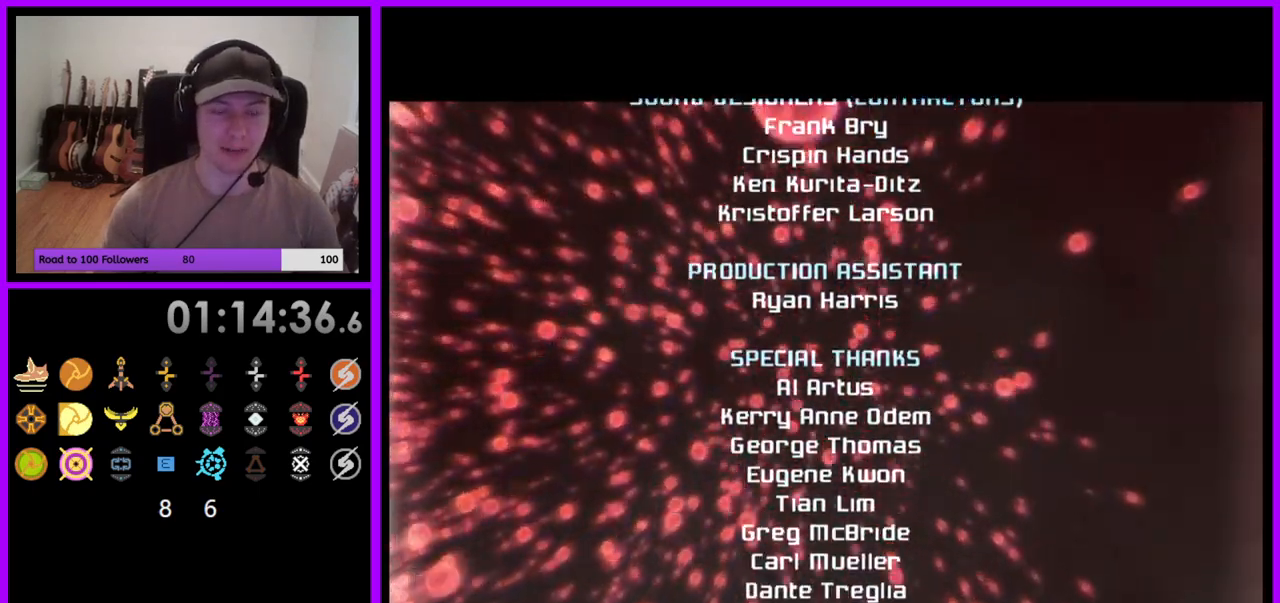
{"buttons": [], "left_stick": "down", "right_stick": "center", "events": []}
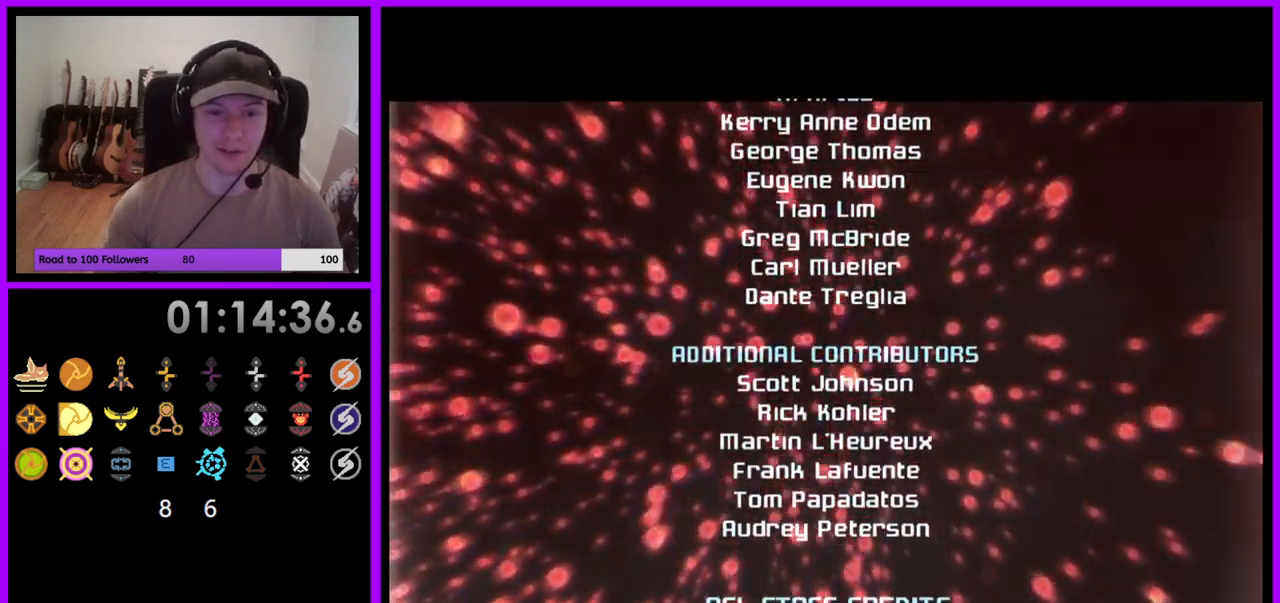
{"buttons": [], "left_stick": "down", "right_stick": "center", "events": []}
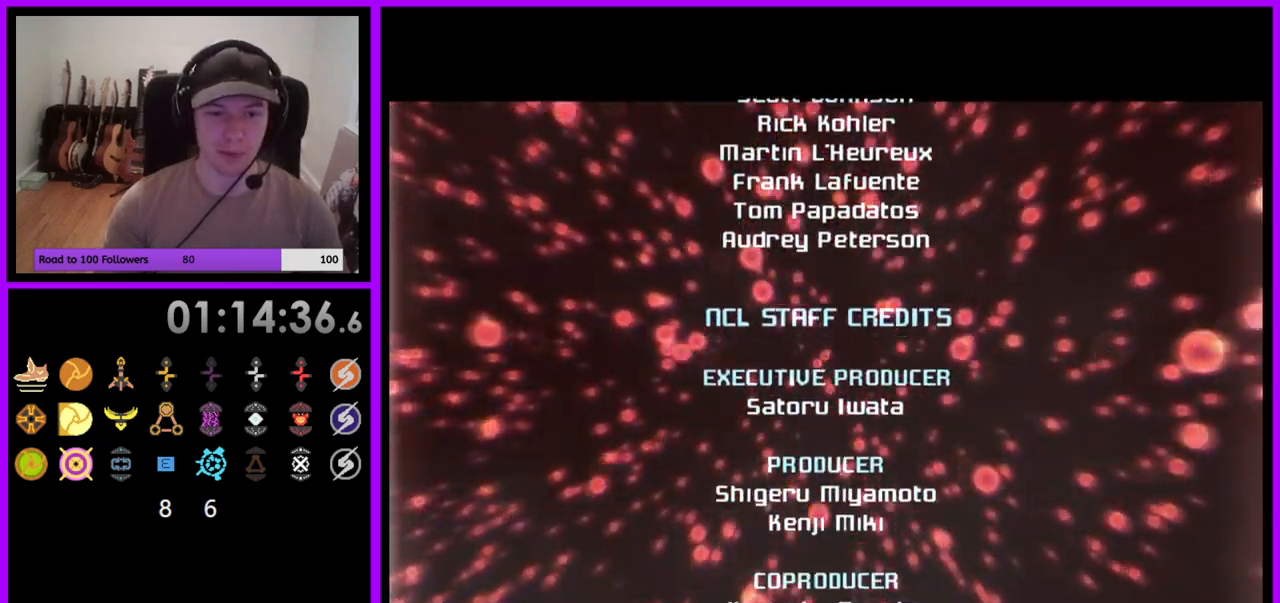
{"buttons": [], "left_stick": "down", "right_stick": "center", "events": []}
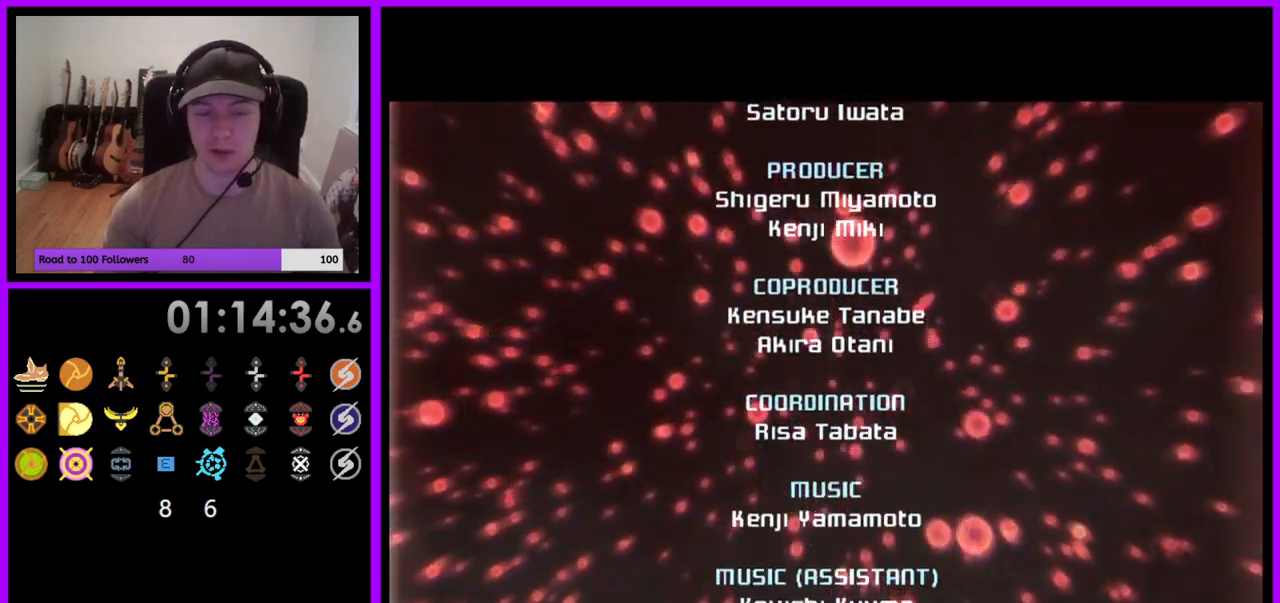
{"buttons": [], "left_stick": "down", "right_stick": "center", "events": []}
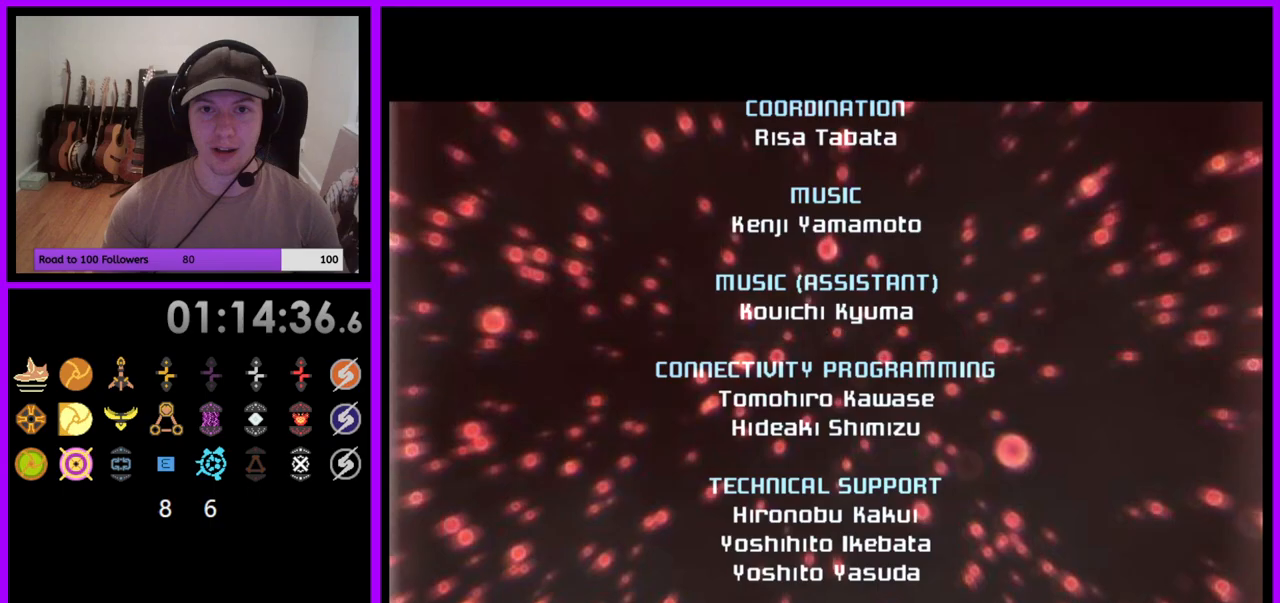
{"buttons": [], "left_stick": "down", "right_stick": "center", "events": []}
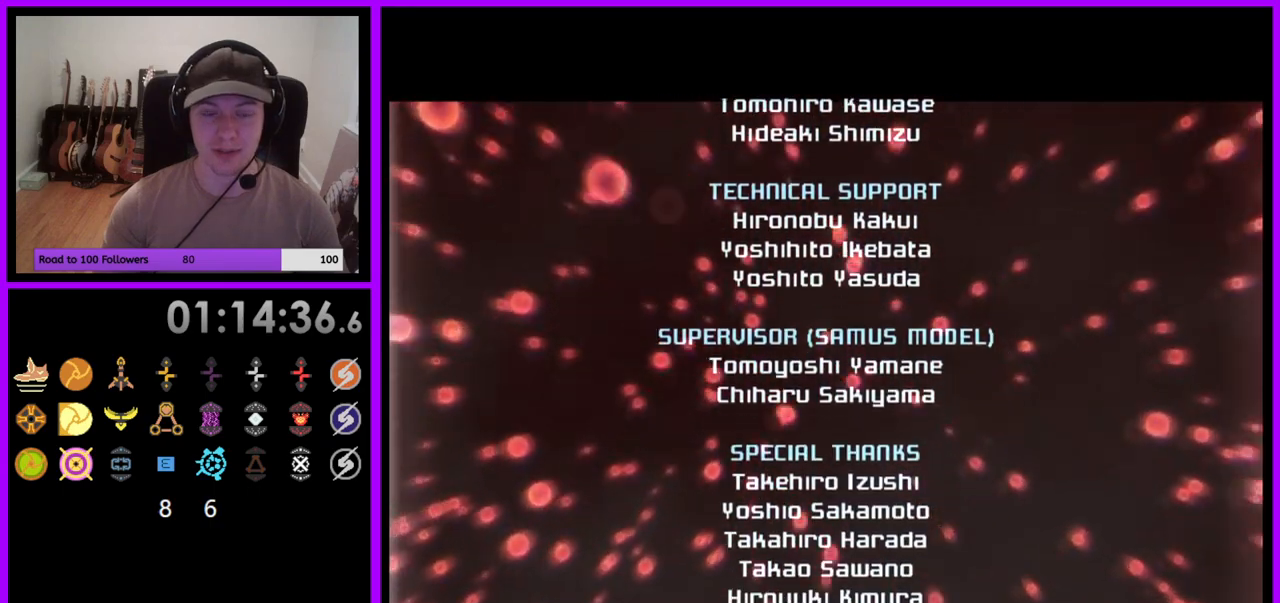
{"buttons": [], "left_stick": "down", "right_stick": "center", "events": []}
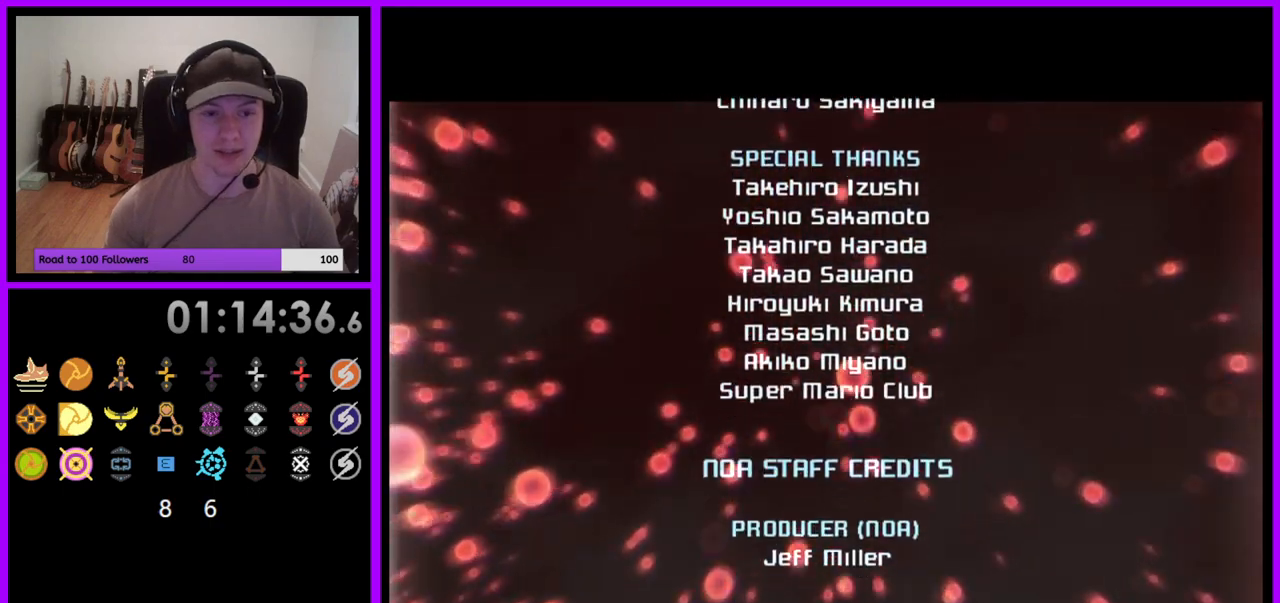
{"buttons": [], "left_stick": "down", "right_stick": "center", "events": []}
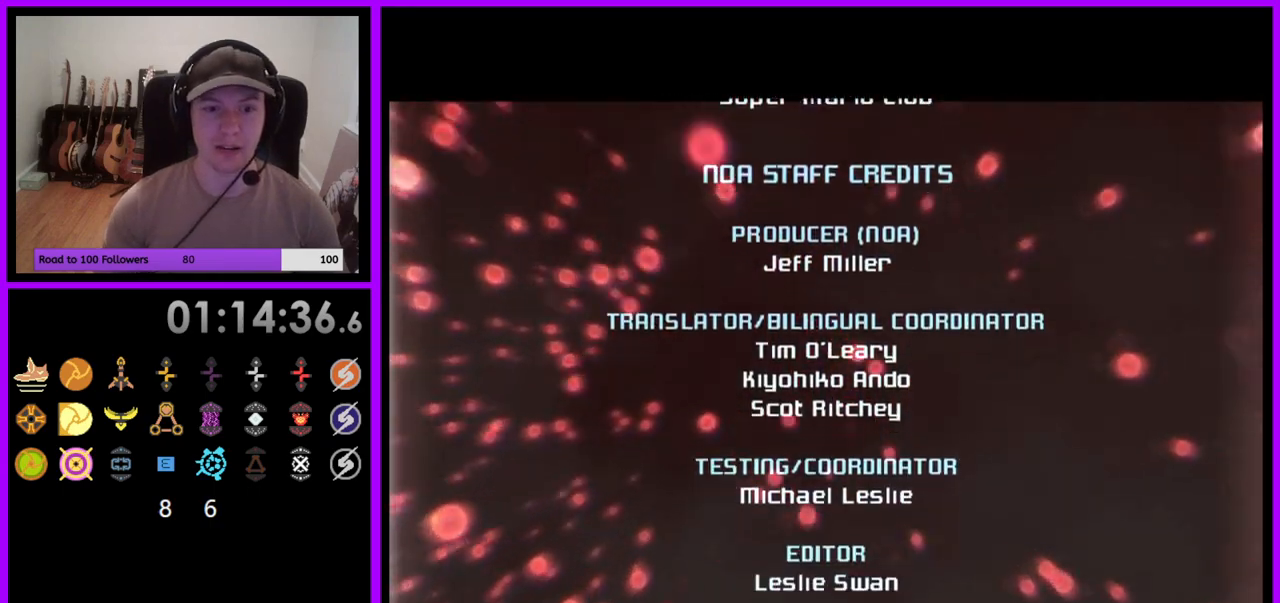
{"buttons": [], "left_stick": "down", "right_stick": "center", "events": []}
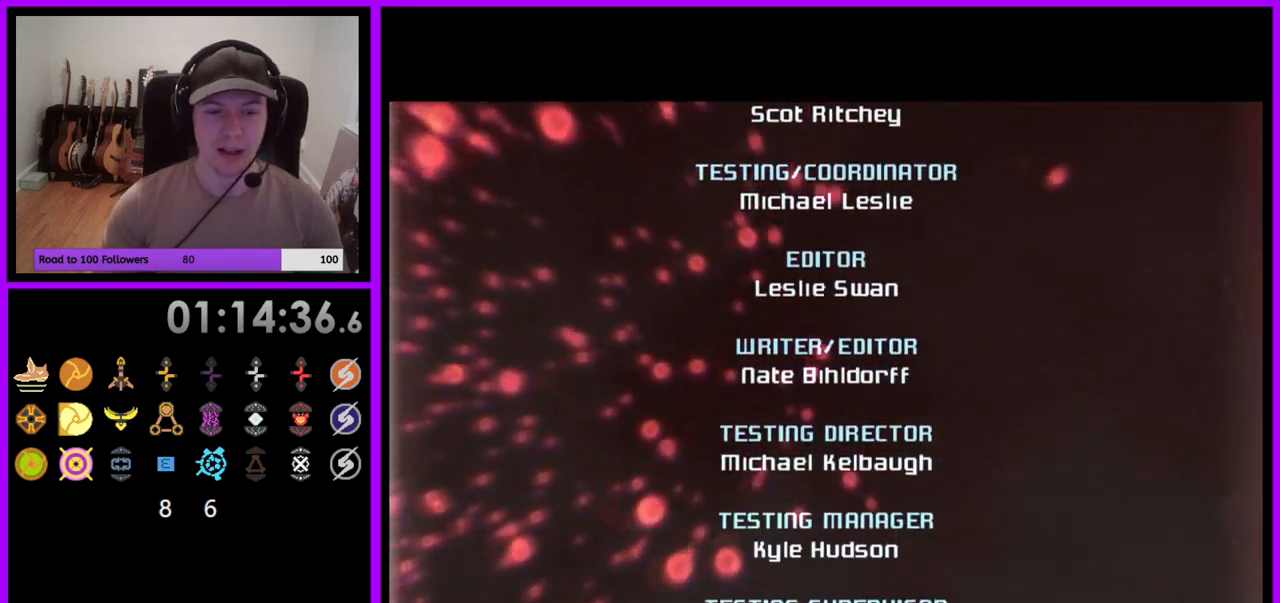
{"buttons": [], "left_stick": "down", "right_stick": "center", "events": []}
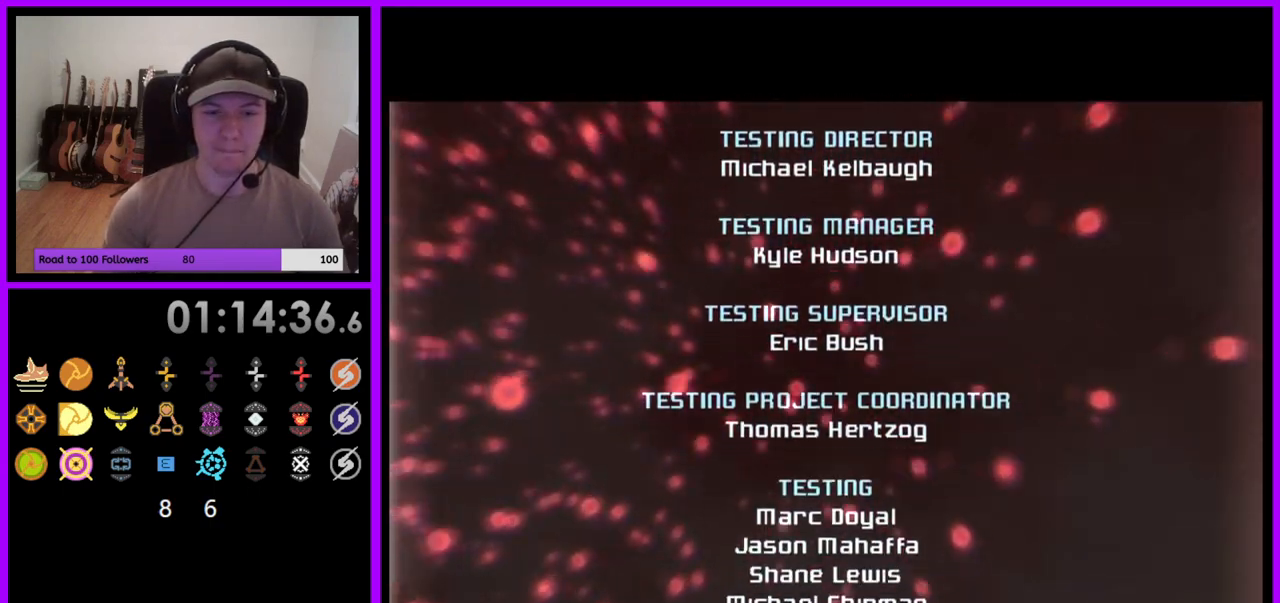
{"buttons": [], "left_stick": "down", "right_stick": "center", "events": []}
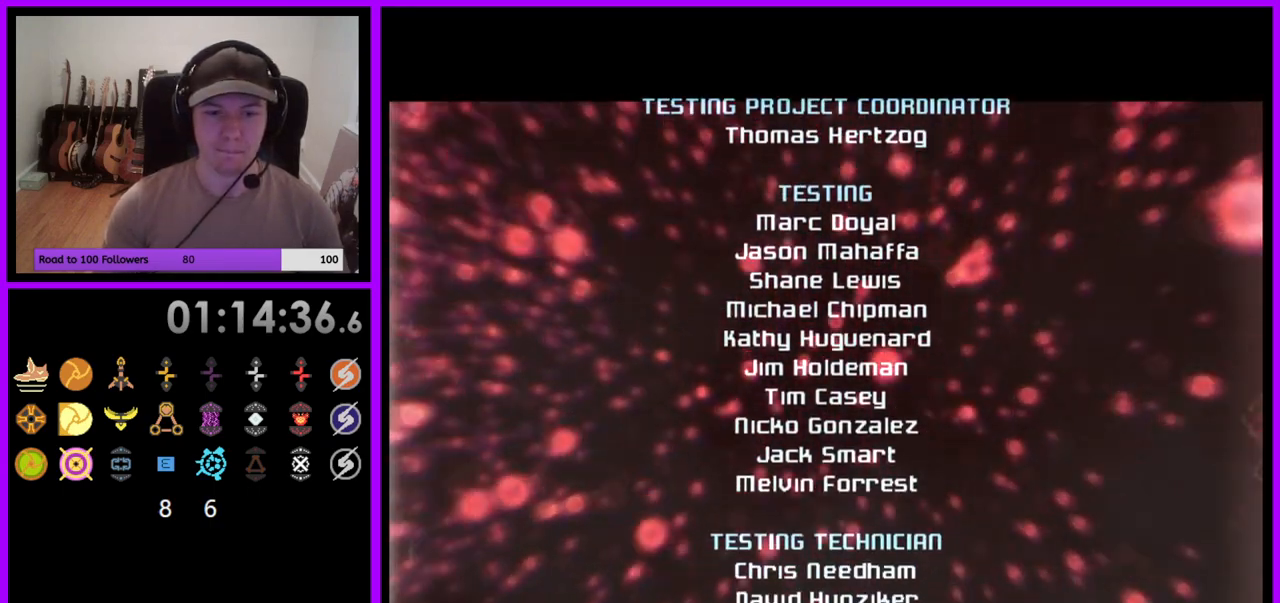
{"buttons": [], "left_stick": "down", "right_stick": "center", "events": []}